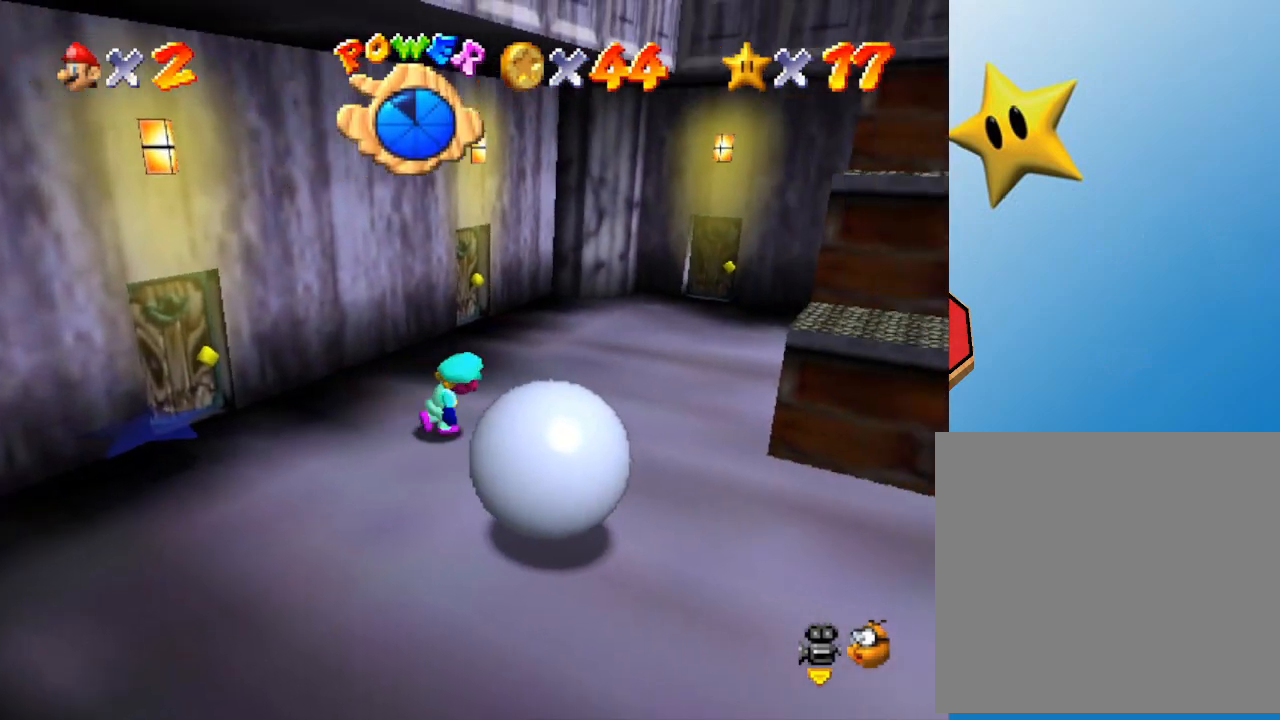
Gameplay with a controller (Nintendo layout); each line is a JSON object with the inputs held at the frame after it. "events" lists button and stick changes between this image and that frame as [ms after this image, input, new state], when the widget could be followed in between. Not read: L3 R3.
{"buttons": [], "left_stick": "down", "events": [[117, "left_stick", "center"], [433, "left_stick", "down"]]}
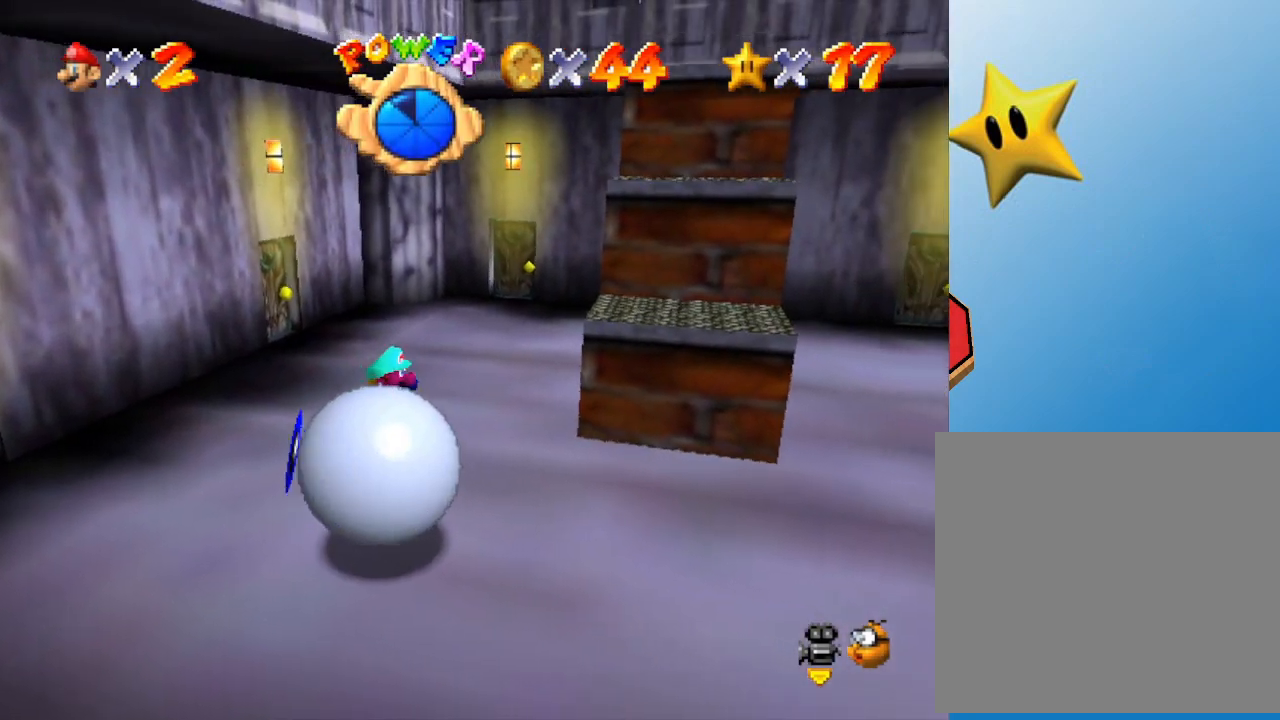
{"buttons": [], "left_stick": "down", "events": [[50, "left_stick", "center"], [433, "left_stick", "down"]]}
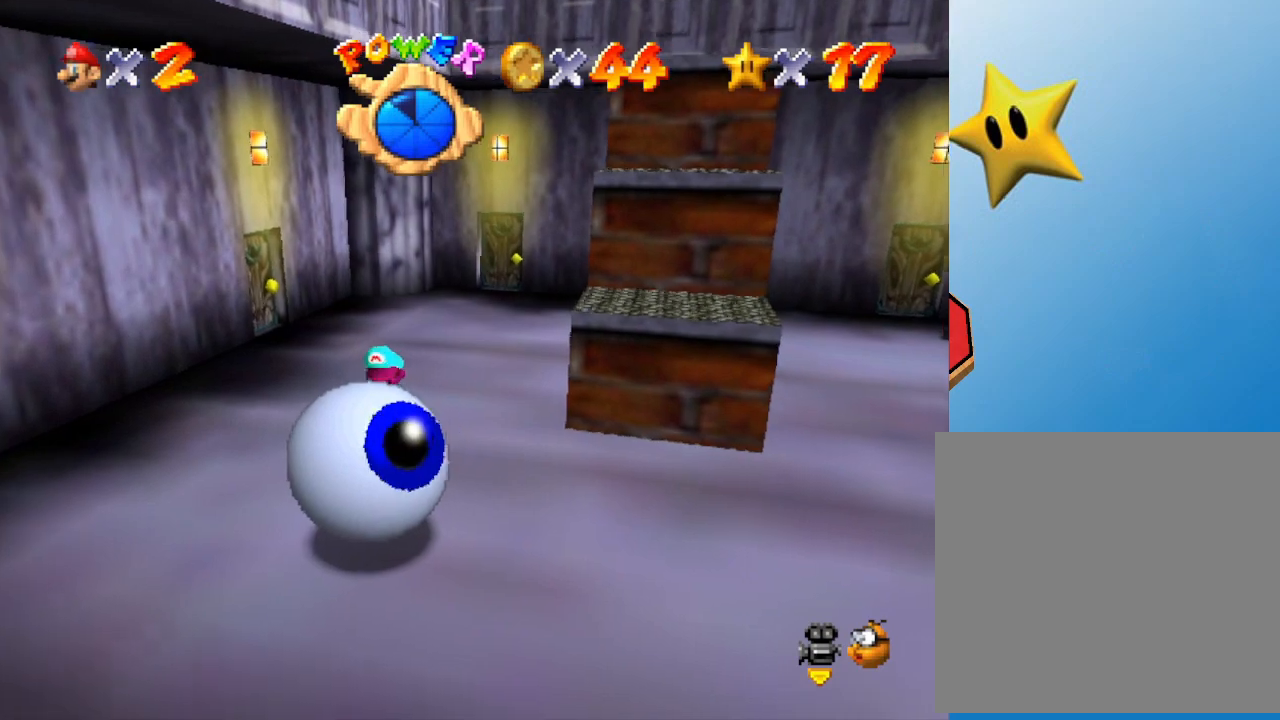
{"buttons": [], "left_stick": "center", "events": [[17, "left_stick", "center"]]}
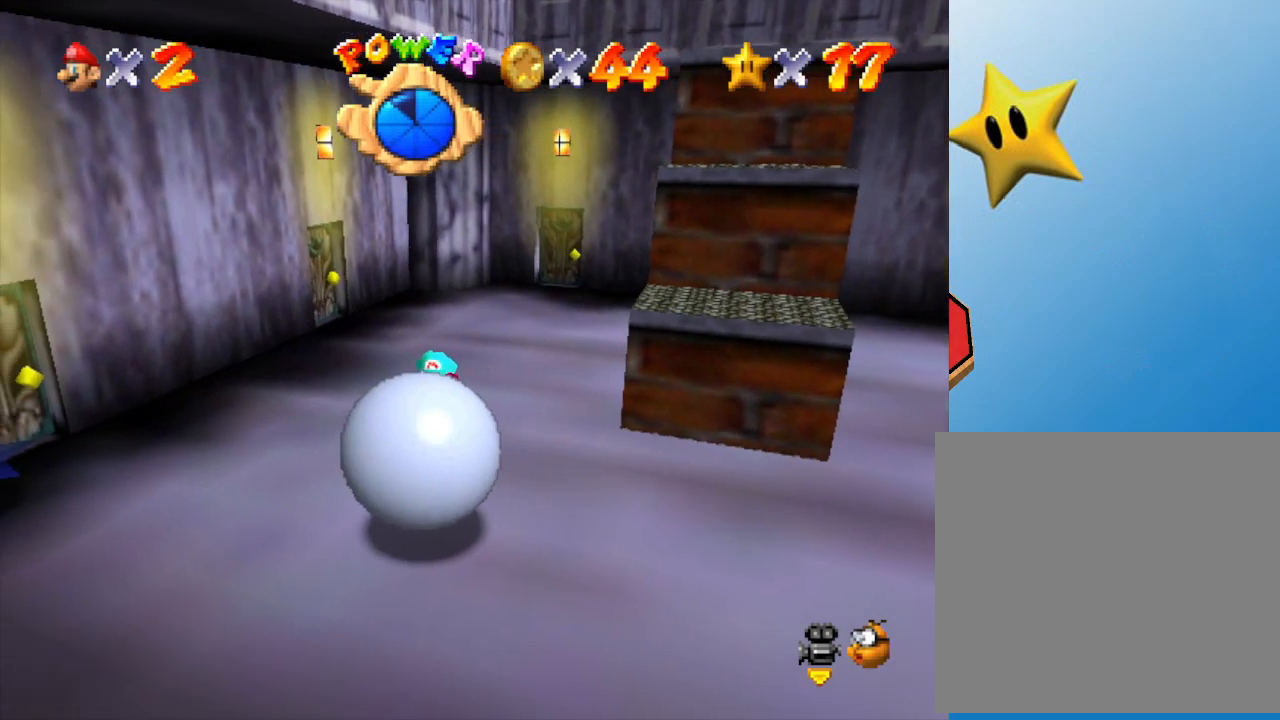
{"buttons": [], "left_stick": "center", "events": []}
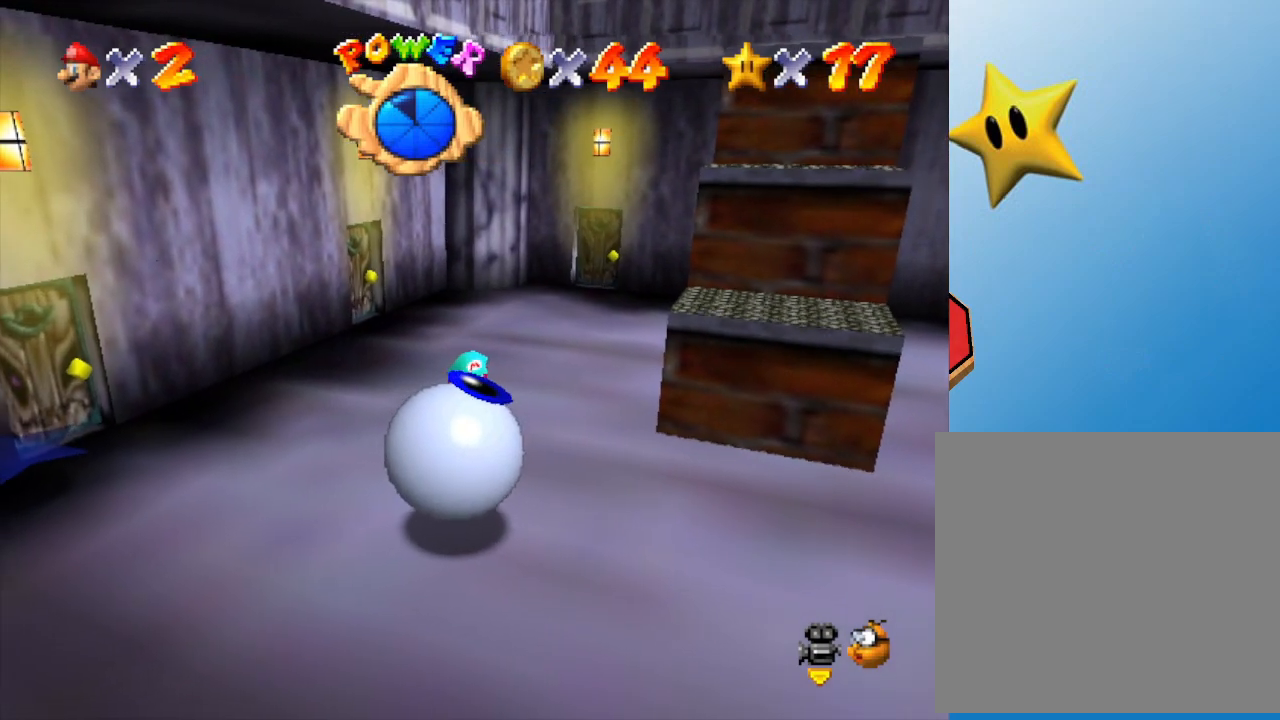
{"buttons": [], "left_stick": "center", "events": []}
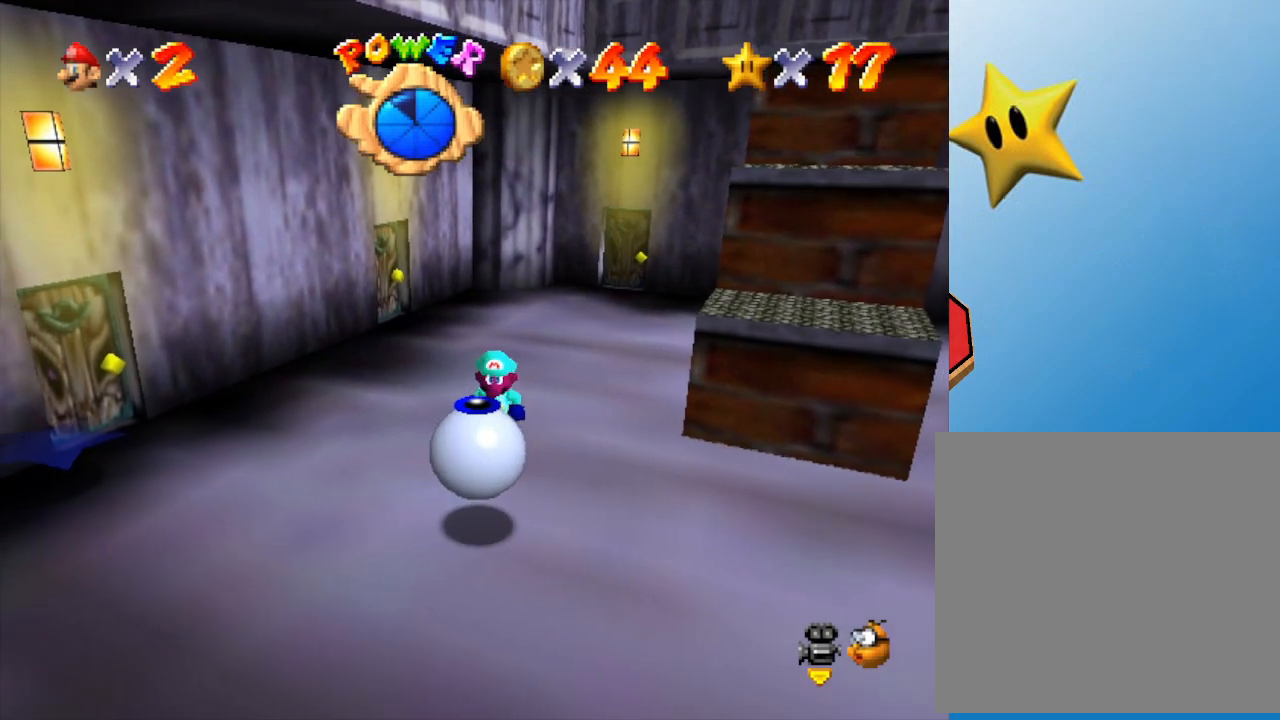
{"buttons": [], "left_stick": "down", "events": [[483, "left_stick", "down"]]}
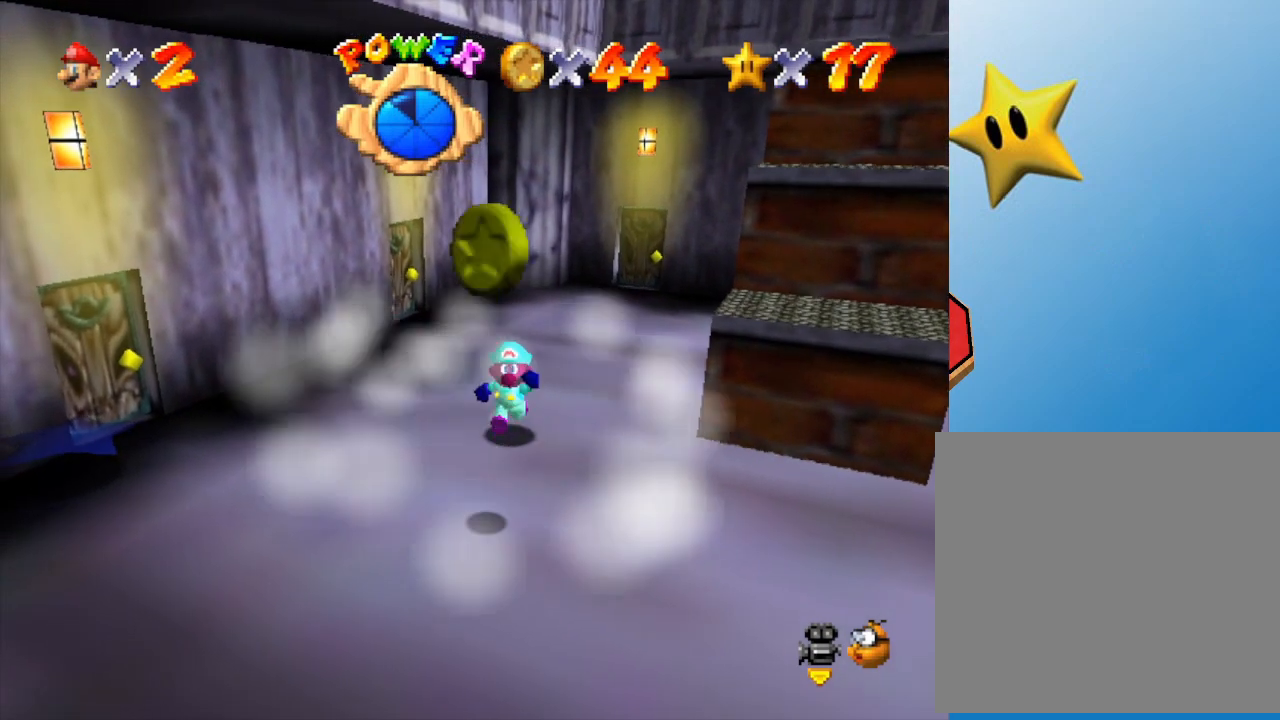
{"buttons": [], "left_stick": "down", "events": []}
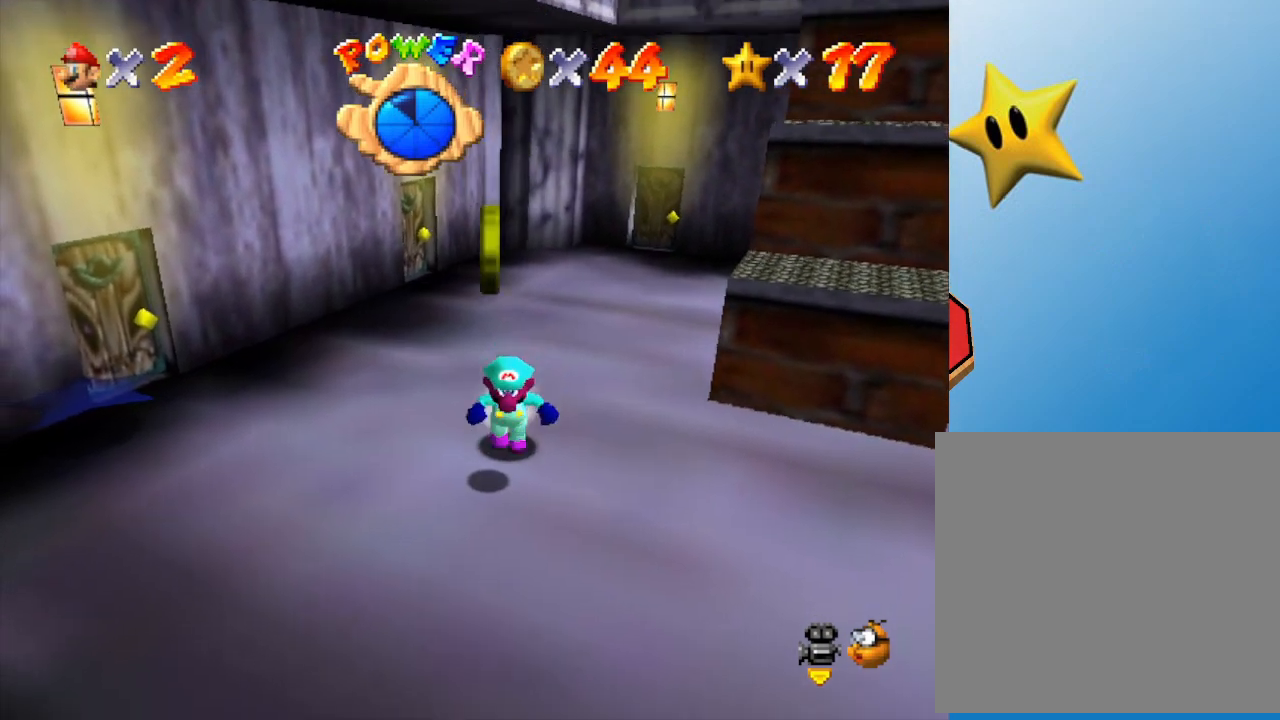
{"buttons": [], "left_stick": "up-left", "events": [[217, "left_stick", "left"], [383, "left_stick", "up-left"]]}
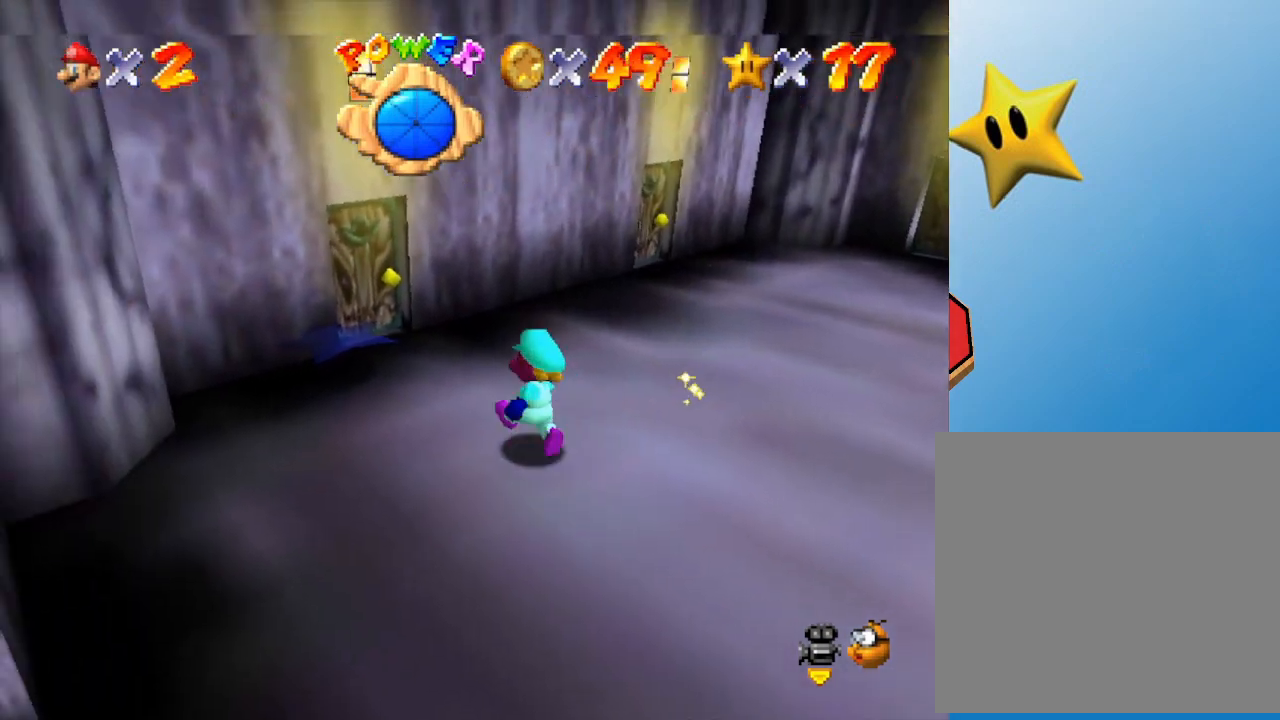
{"buttons": [], "left_stick": "up", "events": [[450, "left_stick", "up"]]}
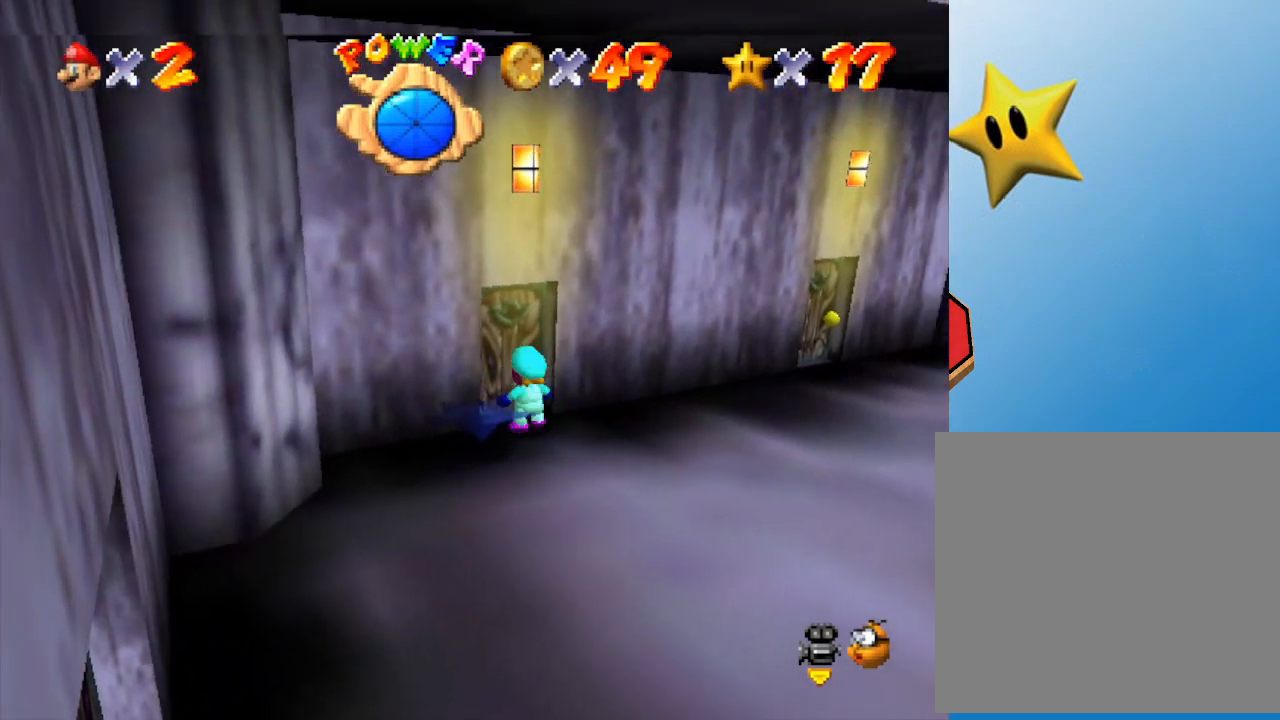
{"buttons": [], "left_stick": "center", "events": [[333, "left_stick", "center"]]}
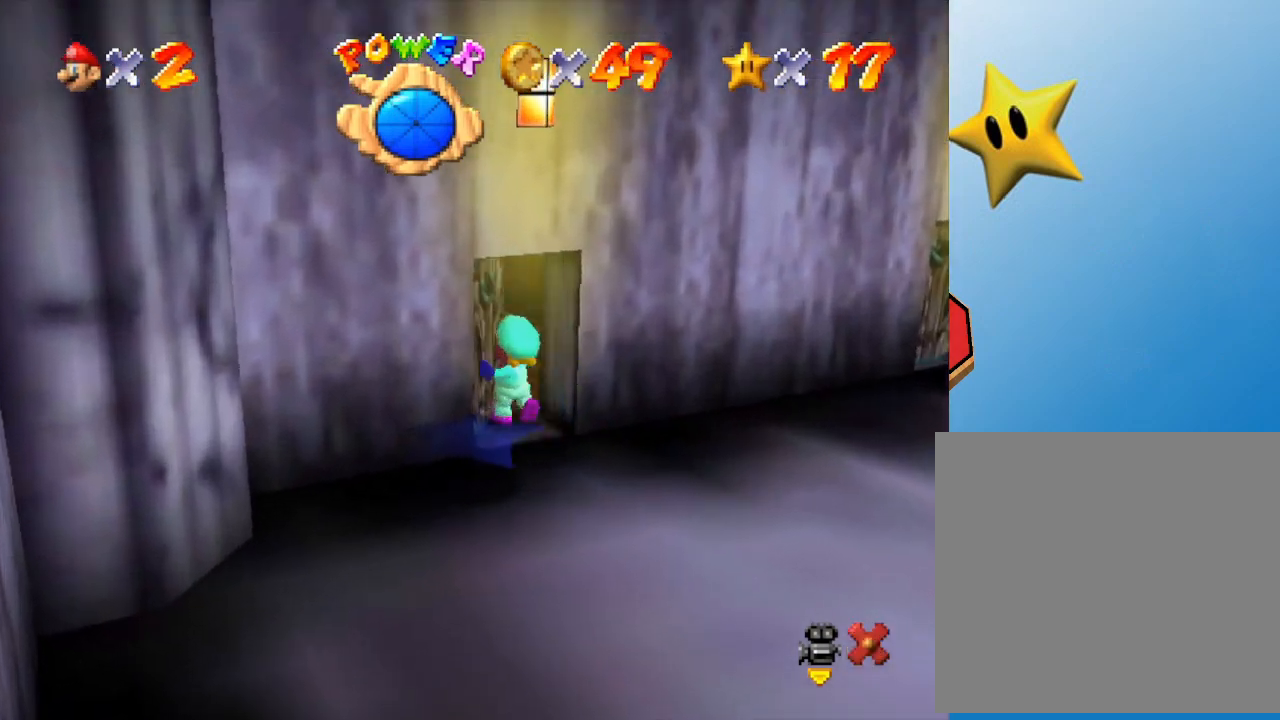
{"buttons": [], "left_stick": "center", "events": []}
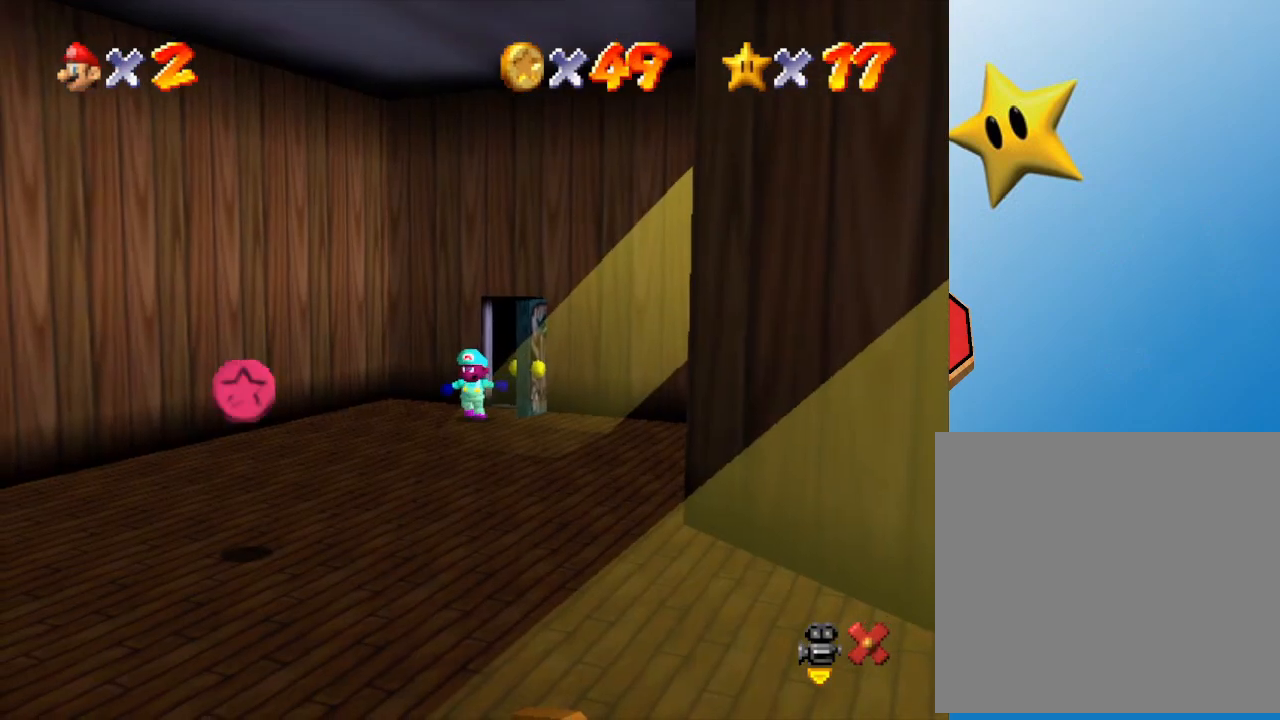
{"buttons": [], "left_stick": "center", "events": []}
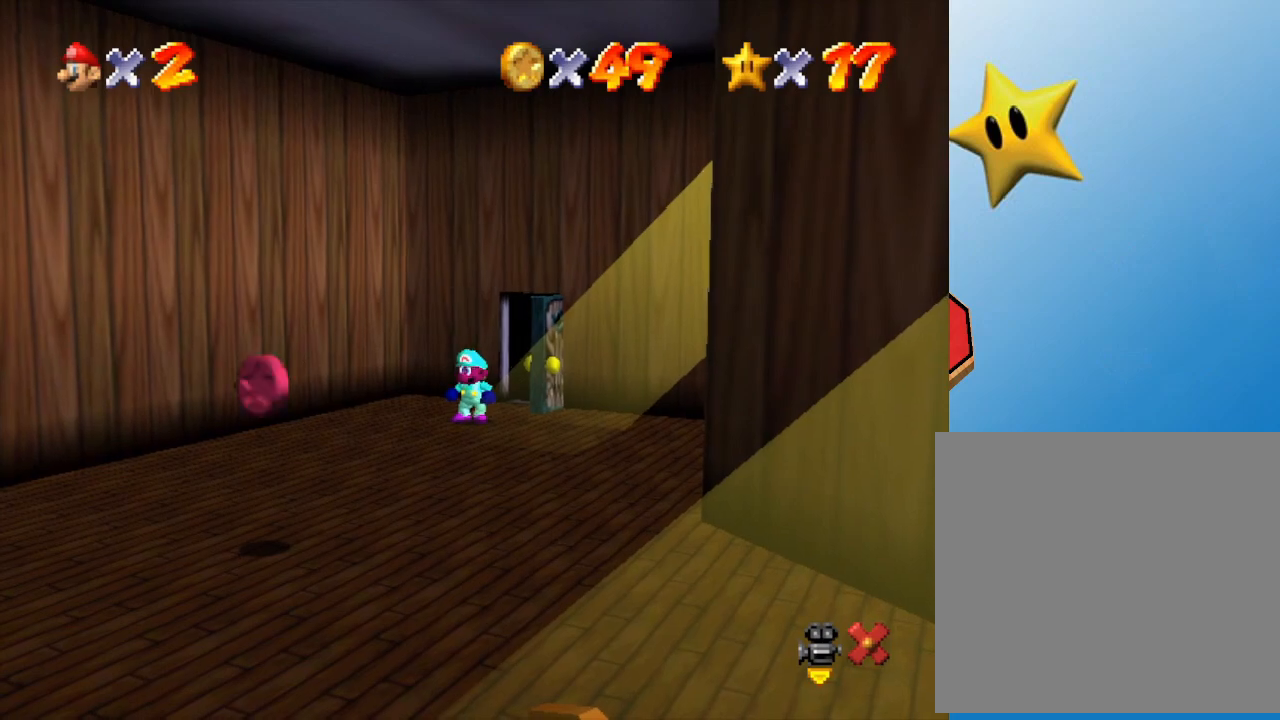
{"buttons": [], "left_stick": "down", "events": [[317, "left_stick", "down"]]}
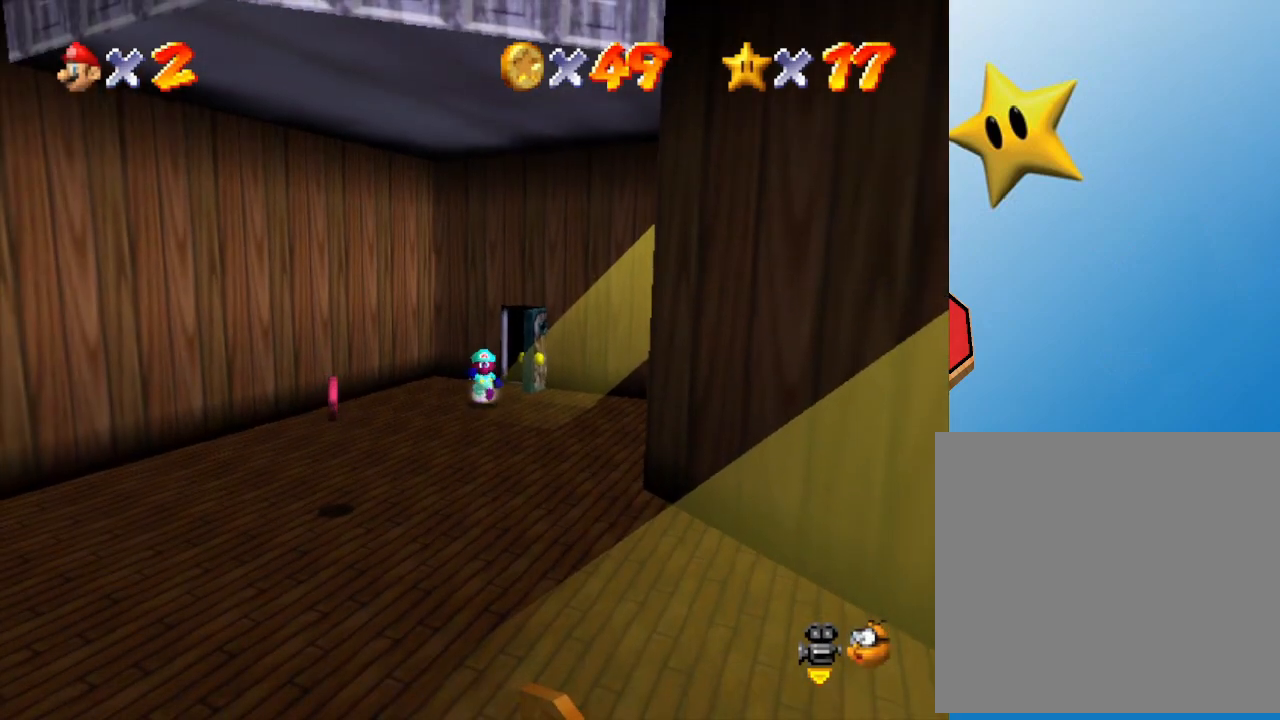
{"buttons": [], "left_stick": "down-left", "events": [[467, "left_stick", "down-left"]]}
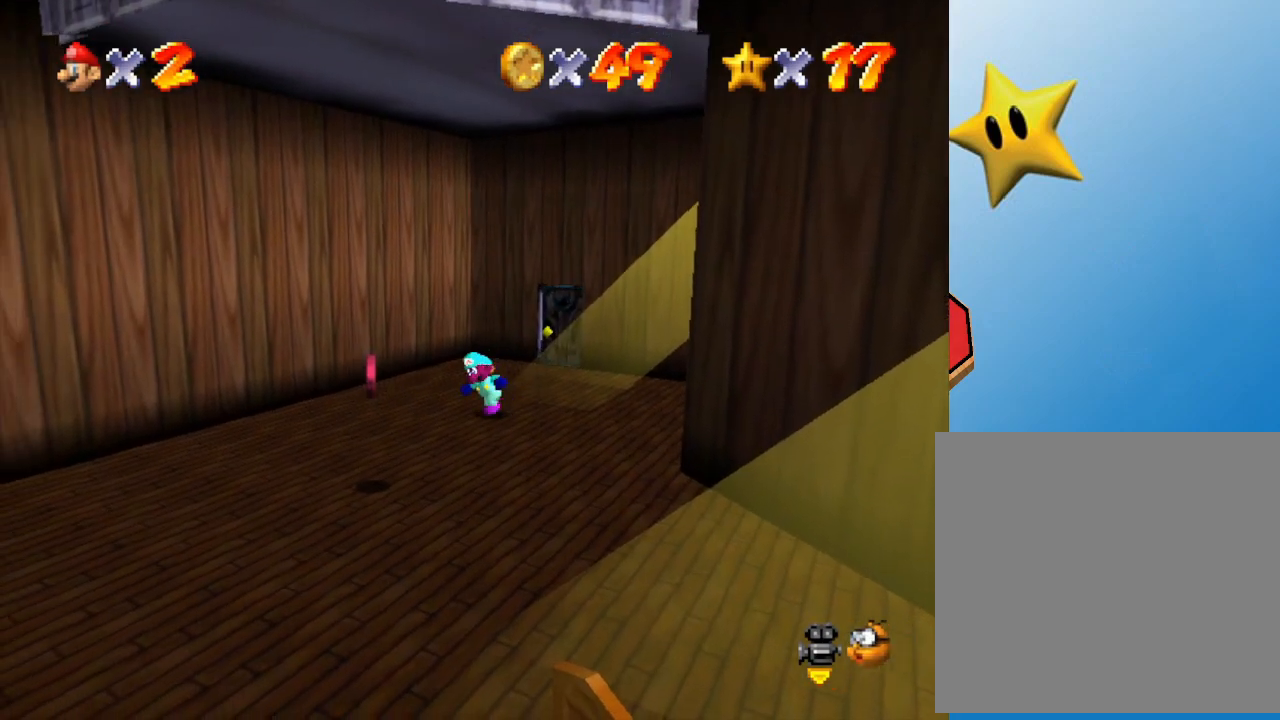
{"buttons": [], "left_stick": "down", "events": [[483, "left_stick", "down"]]}
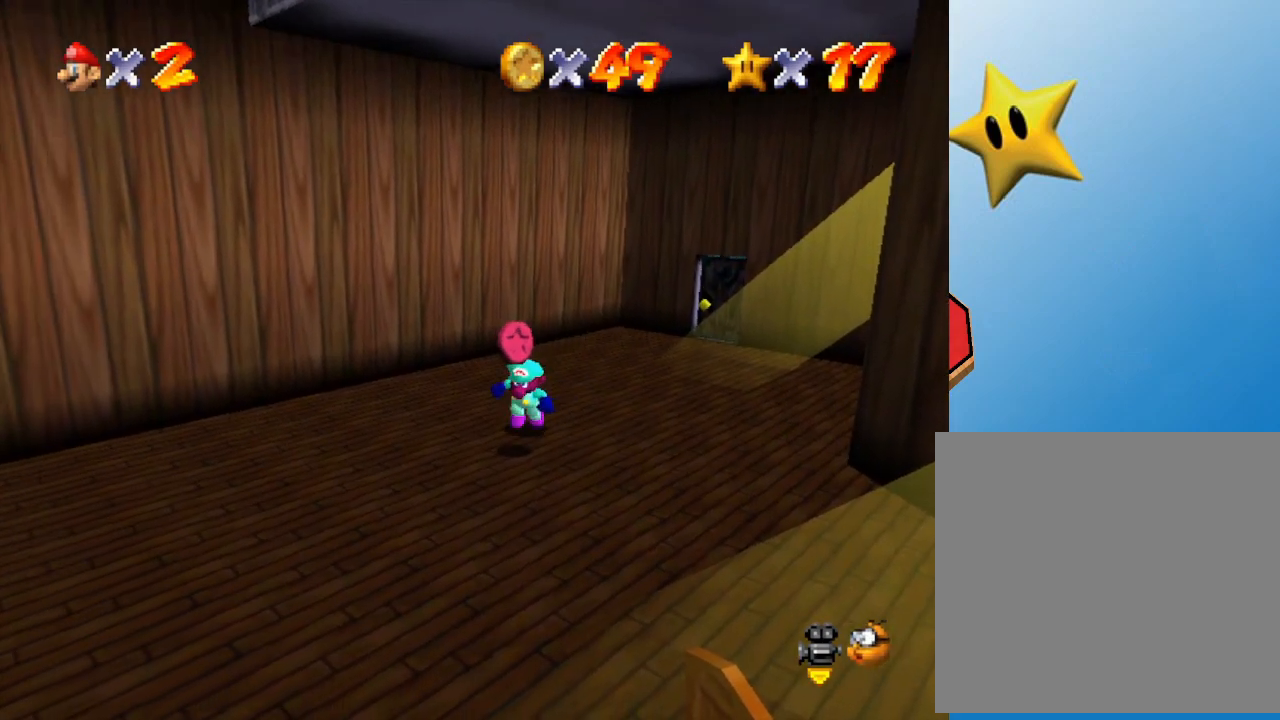
{"buttons": [], "left_stick": "right", "events": [[83, "left_stick", "down-right"], [433, "left_stick", "right"]]}
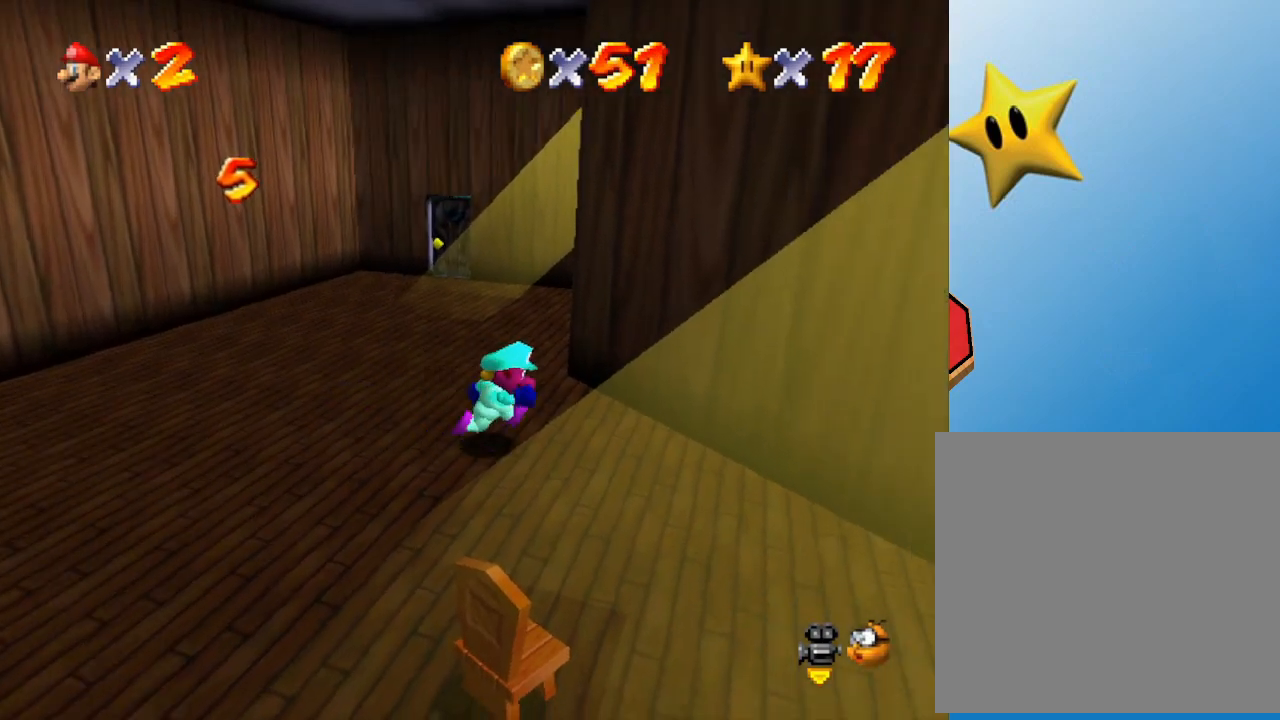
{"buttons": [], "left_stick": "down-right", "events": [[50, "left_stick", "down-right"]]}
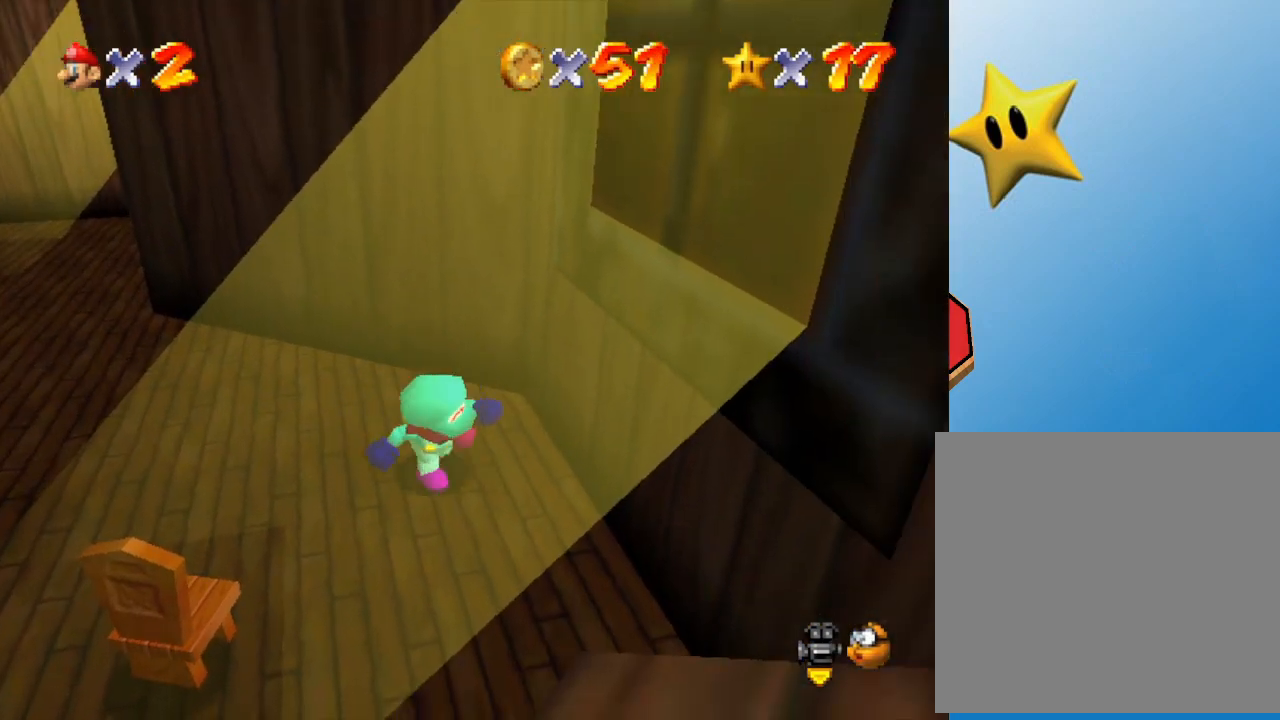
{"buttons": [], "left_stick": "down-left", "events": [[67, "left_stick", "down"], [467, "left_stick", "down-left"]]}
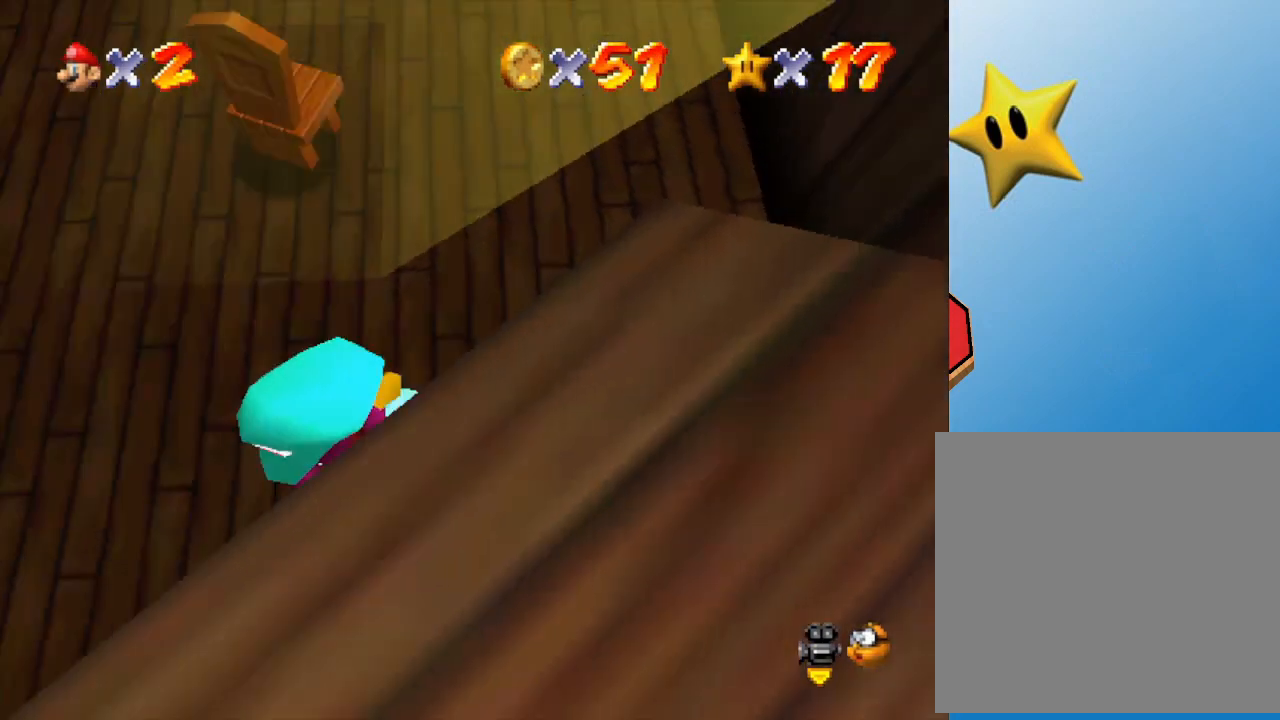
{"buttons": [], "left_stick": "up", "events": [[67, "left_stick", "left"], [250, "left_stick", "up-left"], [367, "left_stick", "up"]]}
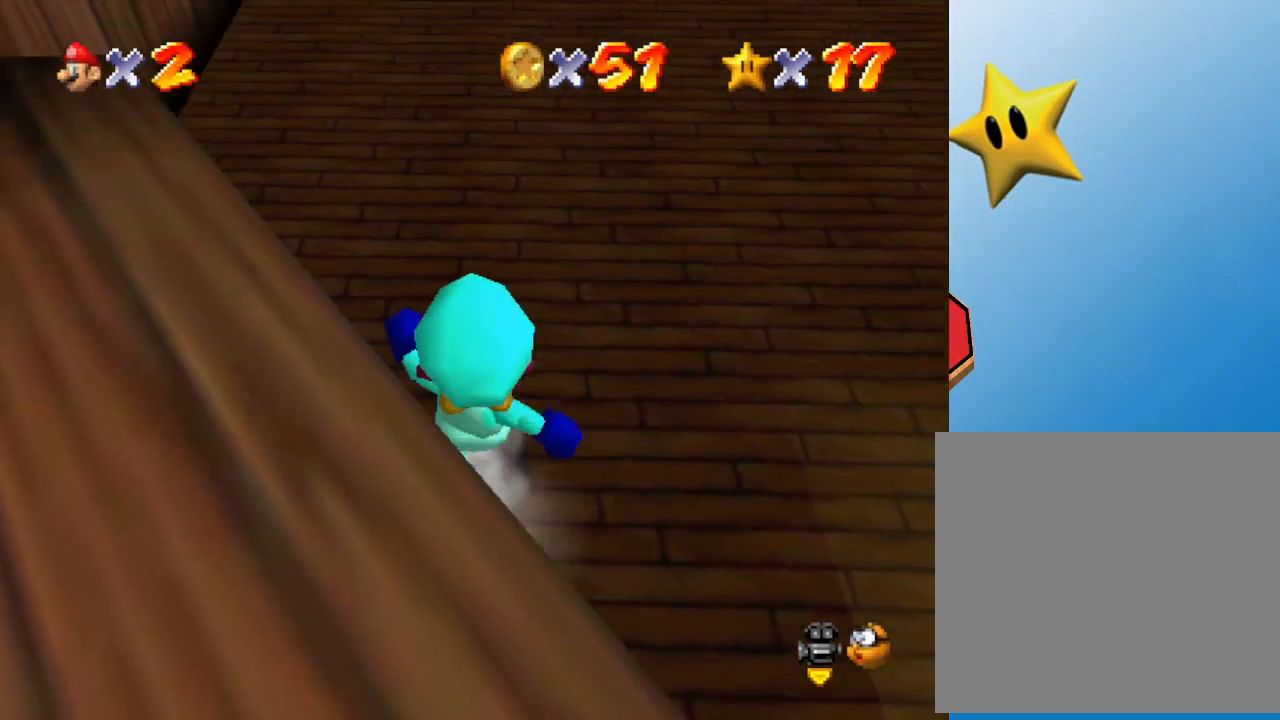
{"buttons": [], "left_stick": "up", "events": []}
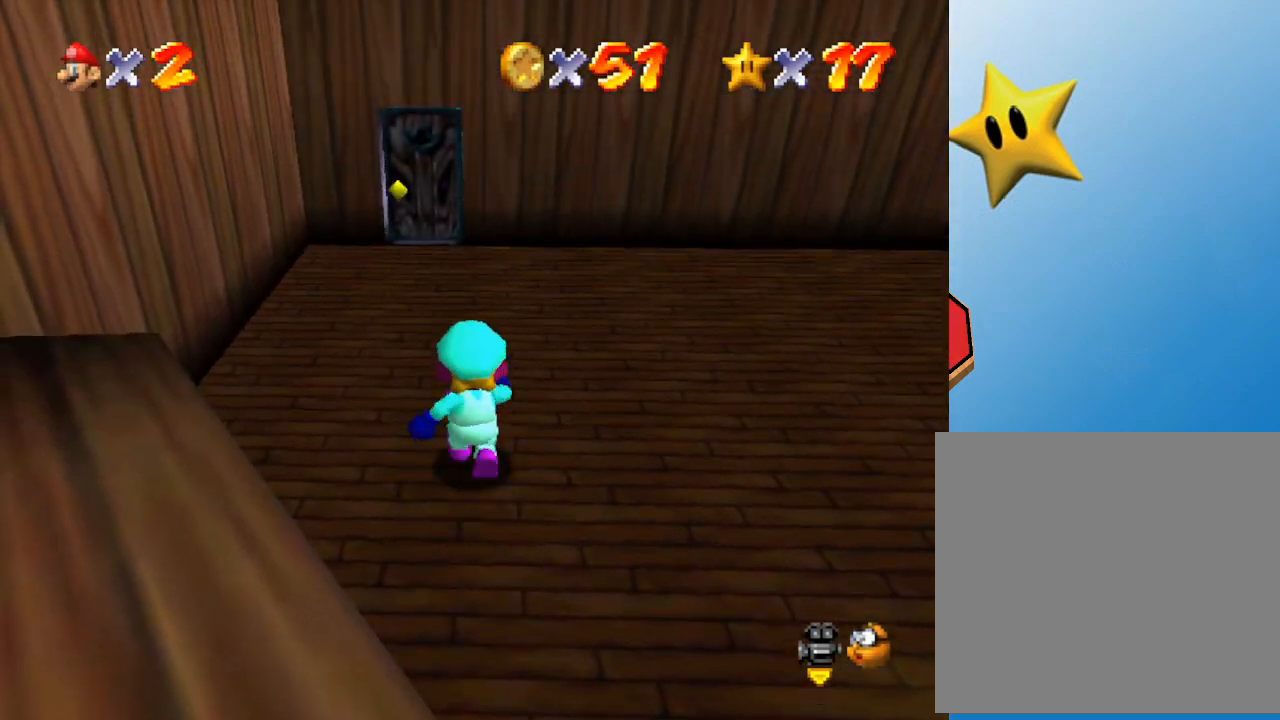
{"buttons": [], "left_stick": "up", "events": []}
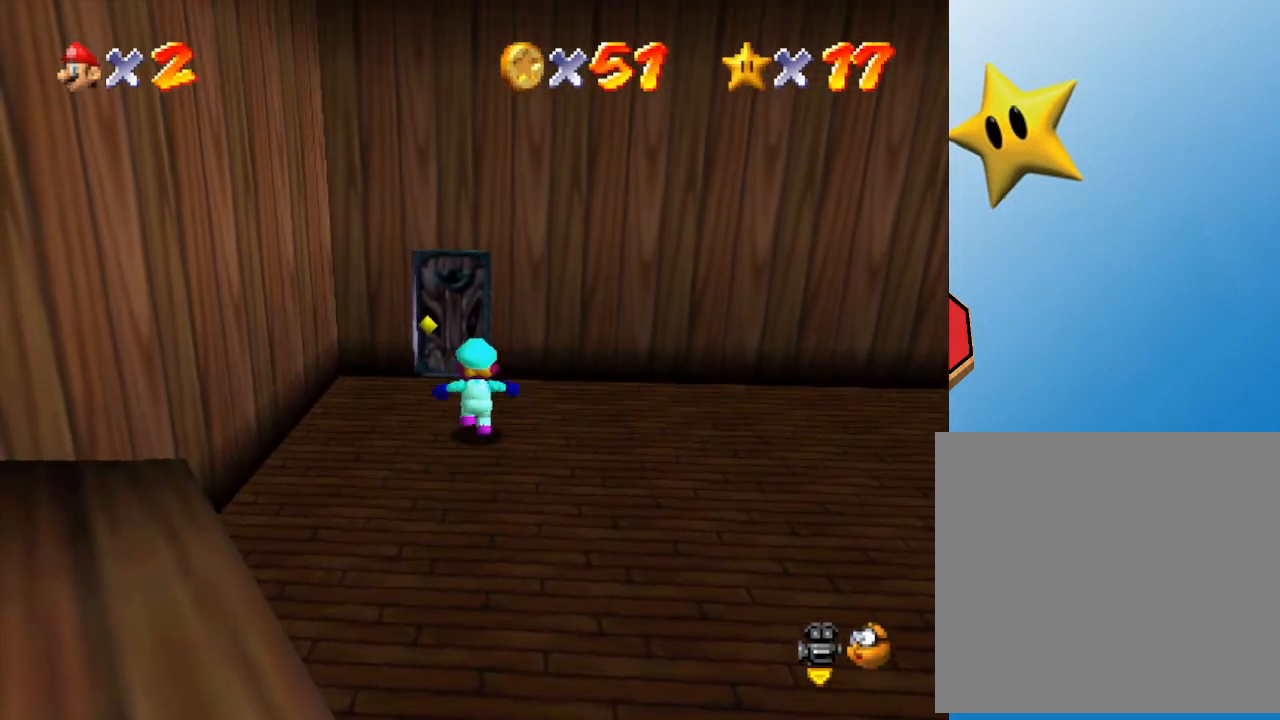
{"buttons": [], "left_stick": "up", "events": []}
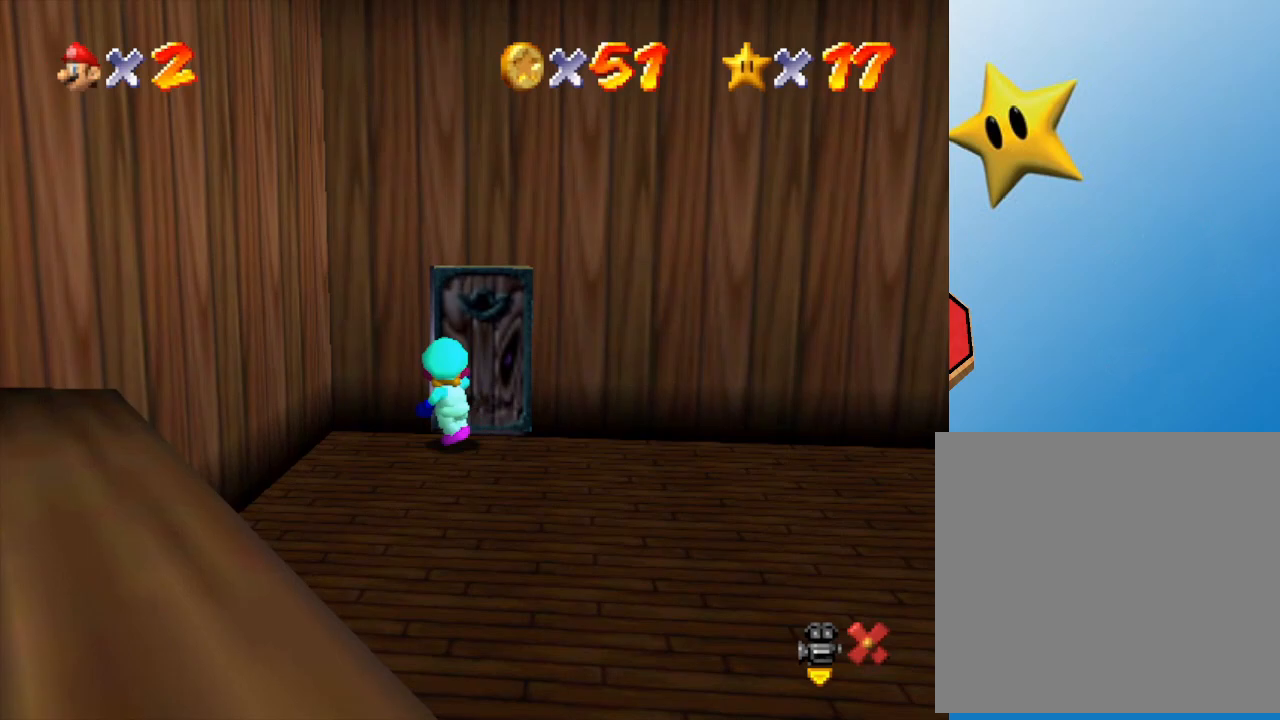
{"buttons": [], "left_stick": "center", "events": [[233, "left_stick", "center"]]}
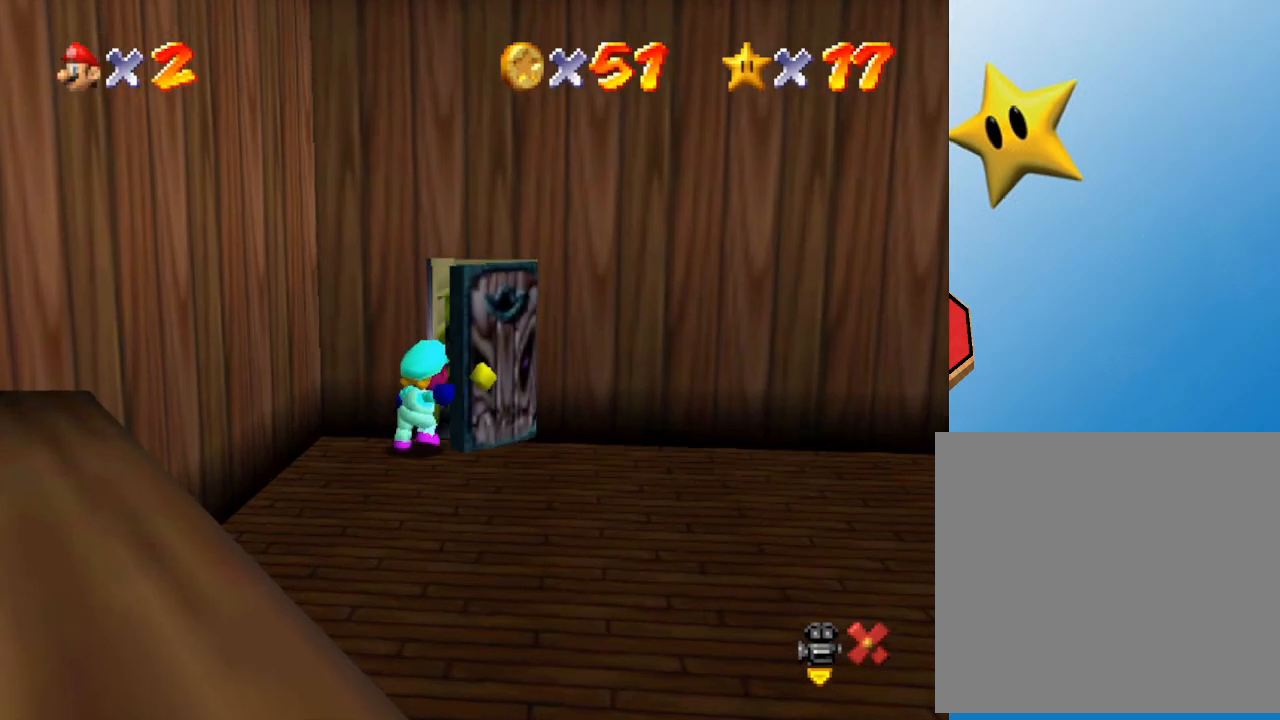
{"buttons": [], "left_stick": "center", "events": []}
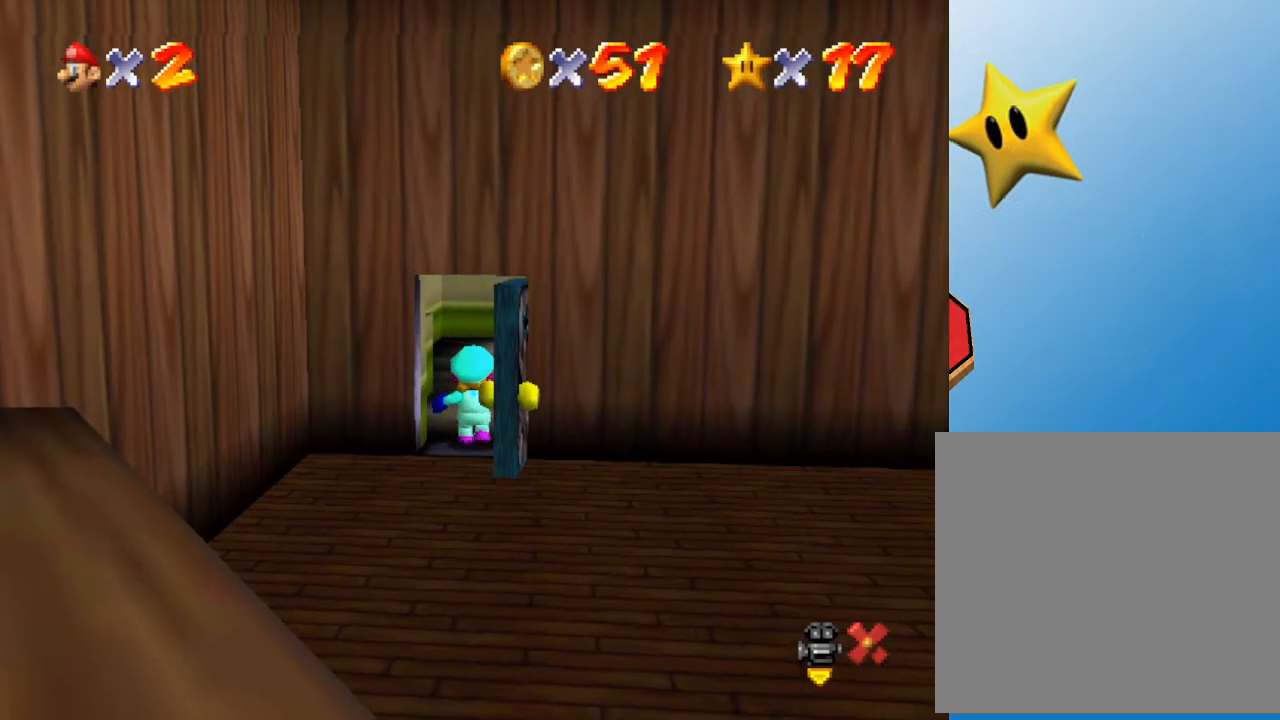
{"buttons": [], "left_stick": "center", "events": []}
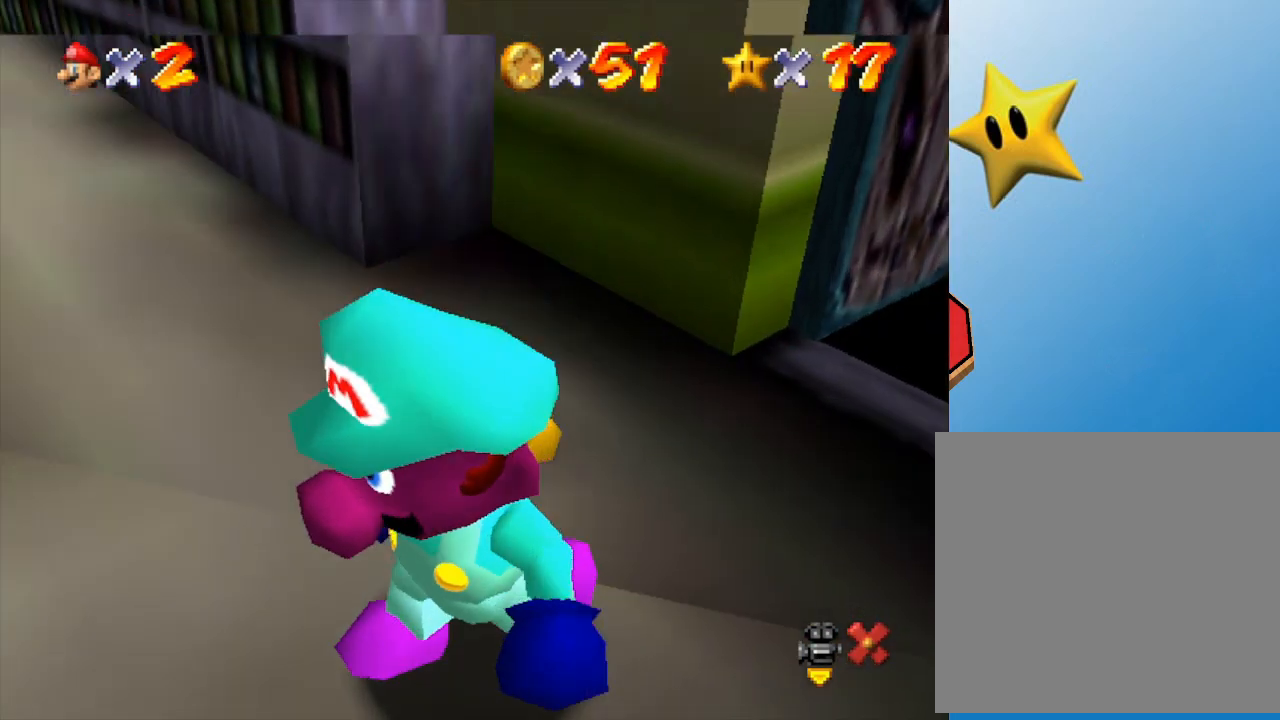
{"buttons": [], "left_stick": "left", "events": [[133, "left_stick", "left"]]}
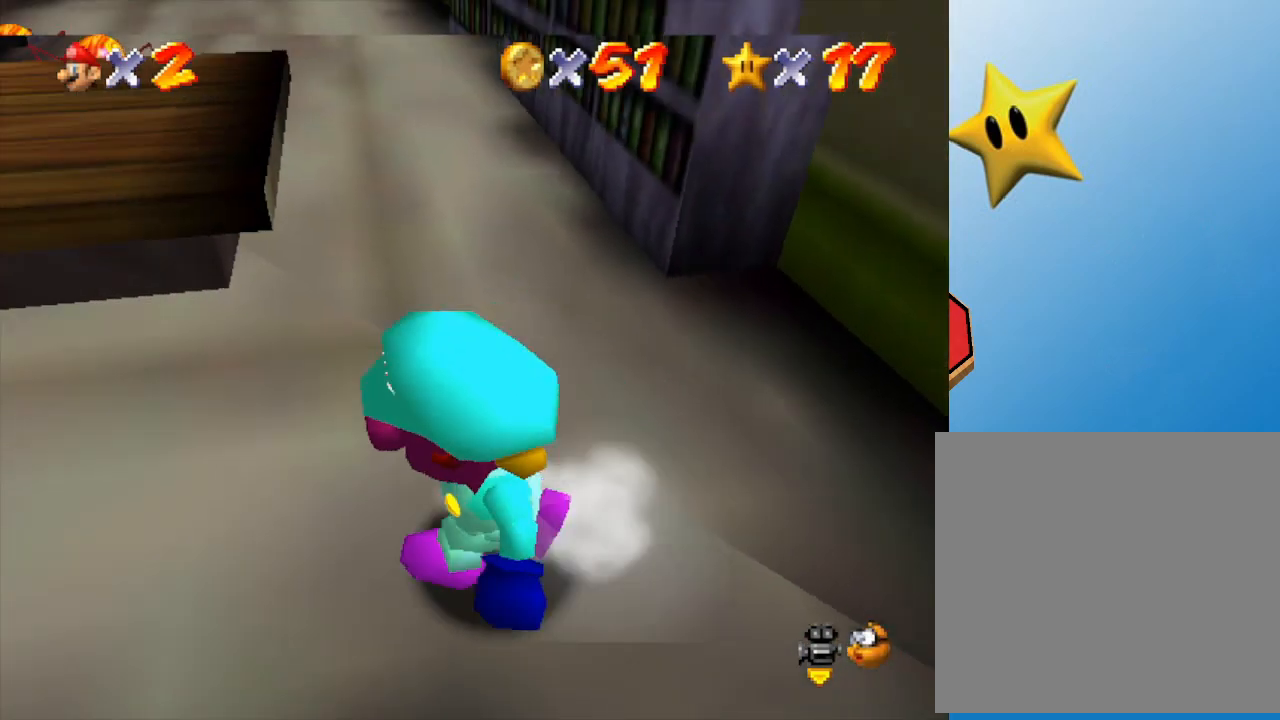
{"buttons": [], "left_stick": "center", "events": [[317, "left_stick", "up-left"], [450, "left_stick", "center"]]}
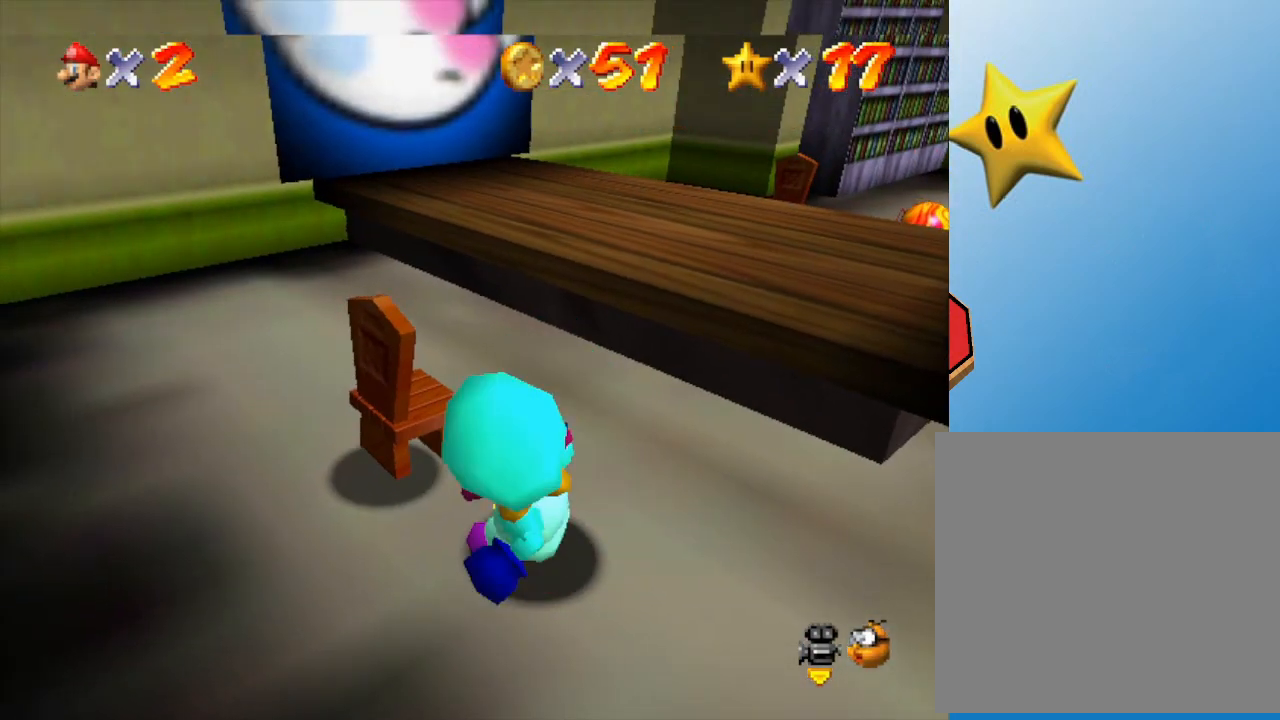
{"buttons": [], "left_stick": "up-right", "events": [[367, "left_stick", "up-right"]]}
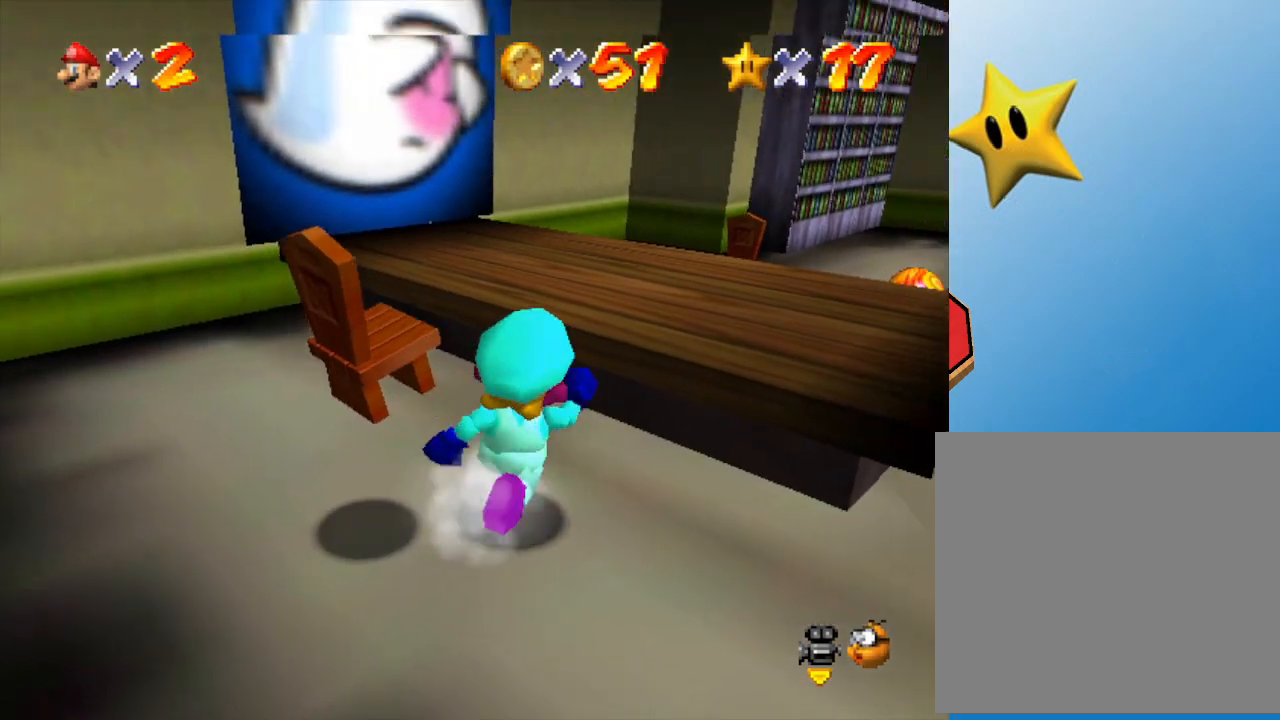
{"buttons": [], "left_stick": "up-left", "events": [[17, "left_stick", "up"], [117, "left_stick", "up-left"]]}
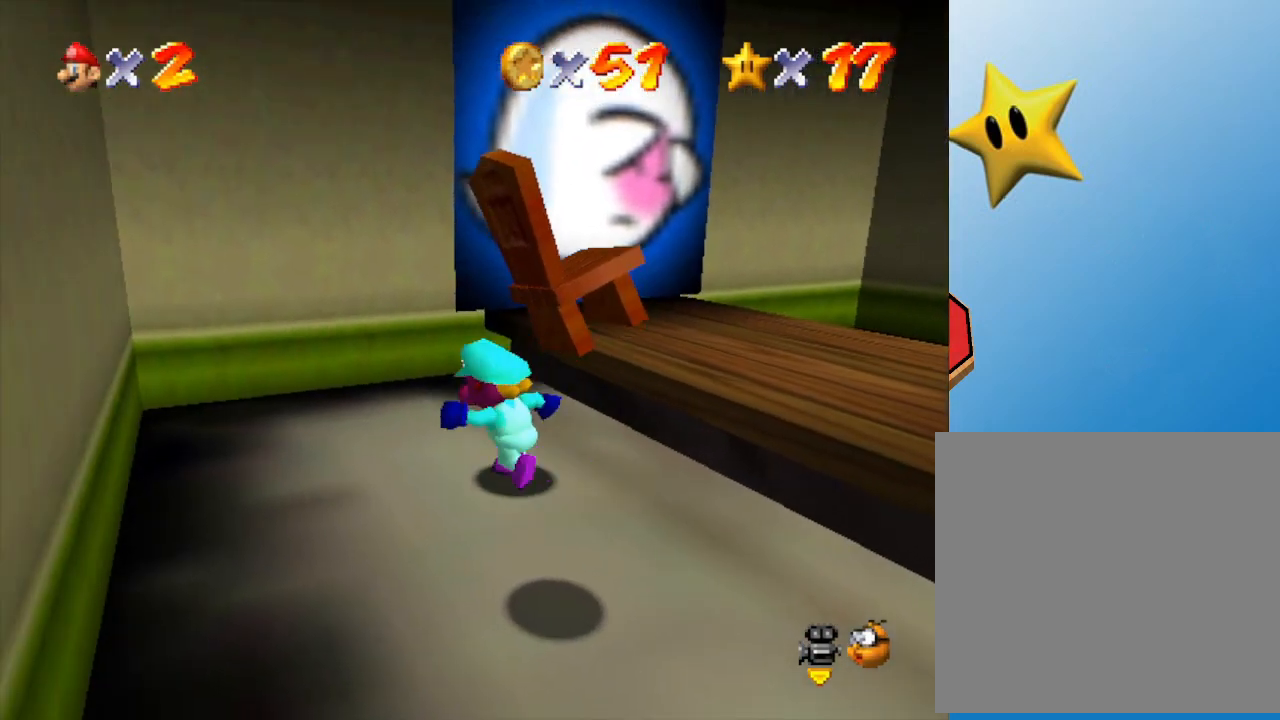
{"buttons": ["A"], "left_stick": "right", "events": [[100, "left_stick", "right"], [200, "A", "down"]]}